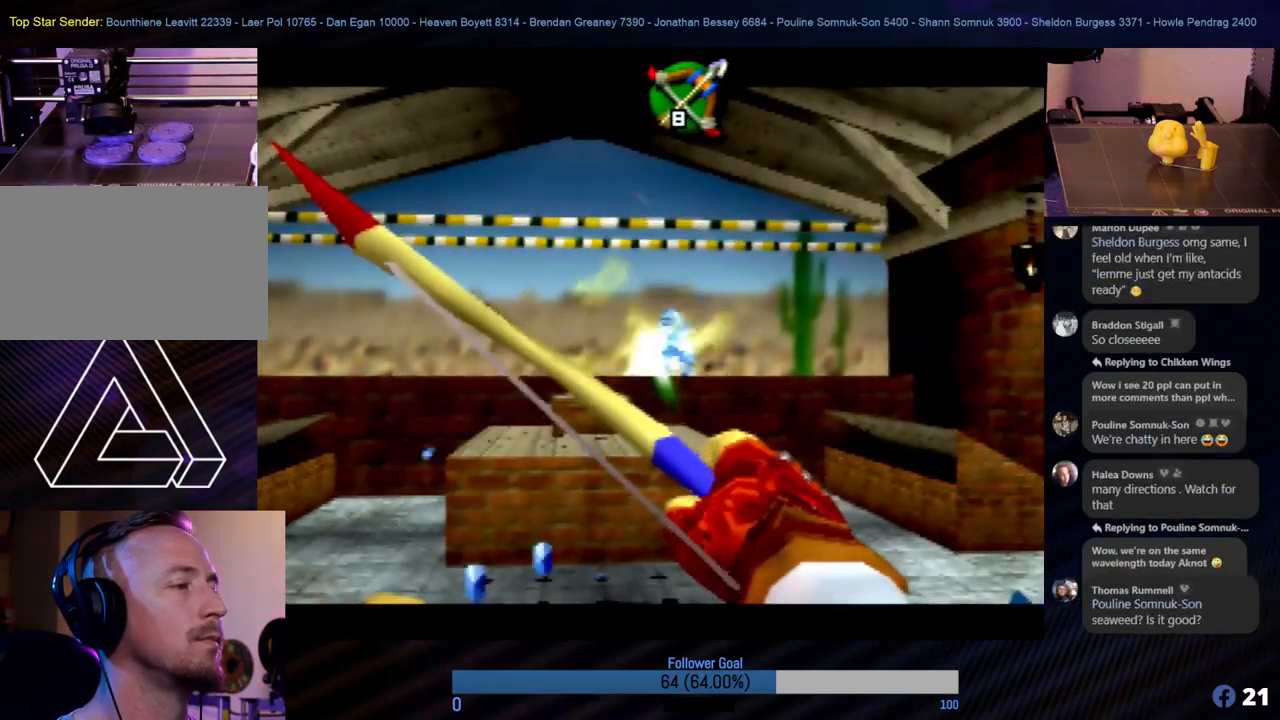
Gameplay with a controller (Nintendo layout); each line is a JSON object with the inputs held at the frame after it. "events" lists button and stick changes between this image and that frame as [ms after this image, input, new state], when the widget could be followed in between. Not read: L1 L3 R3.
{"buttons": [], "left_stick": "center", "events": []}
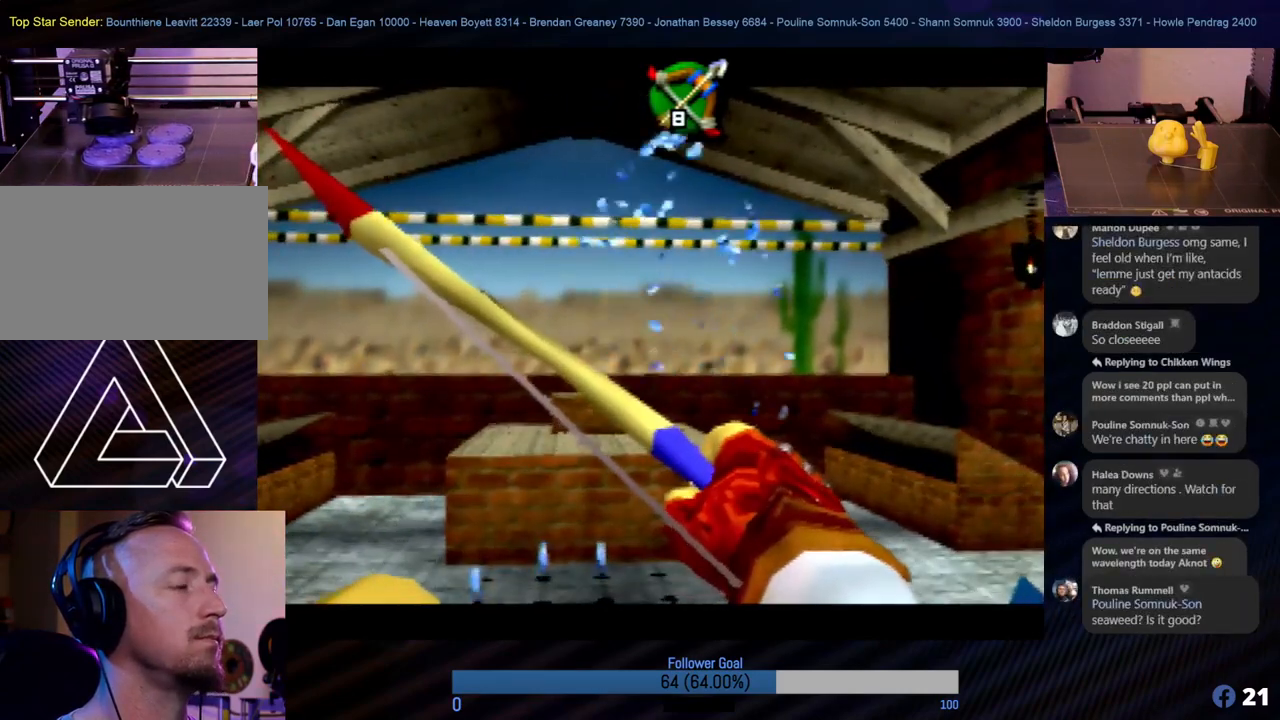
{"buttons": [], "left_stick": "center", "events": []}
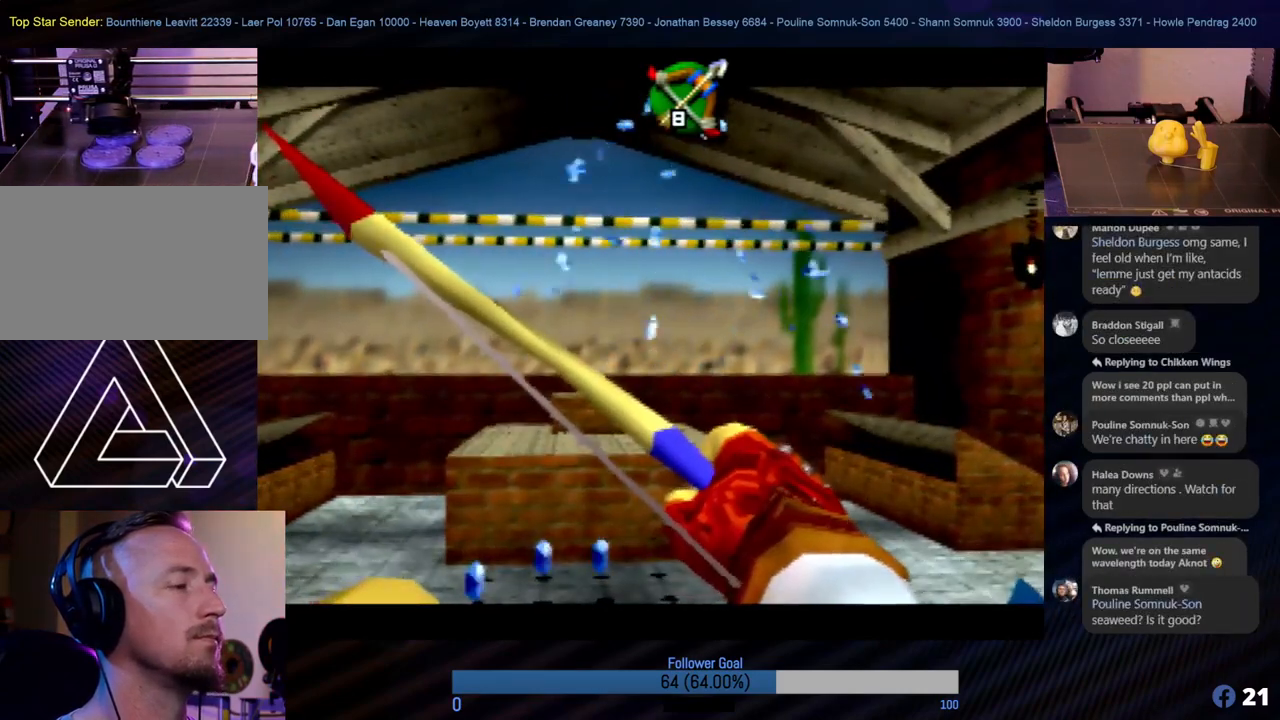
{"buttons": [], "left_stick": "center", "events": []}
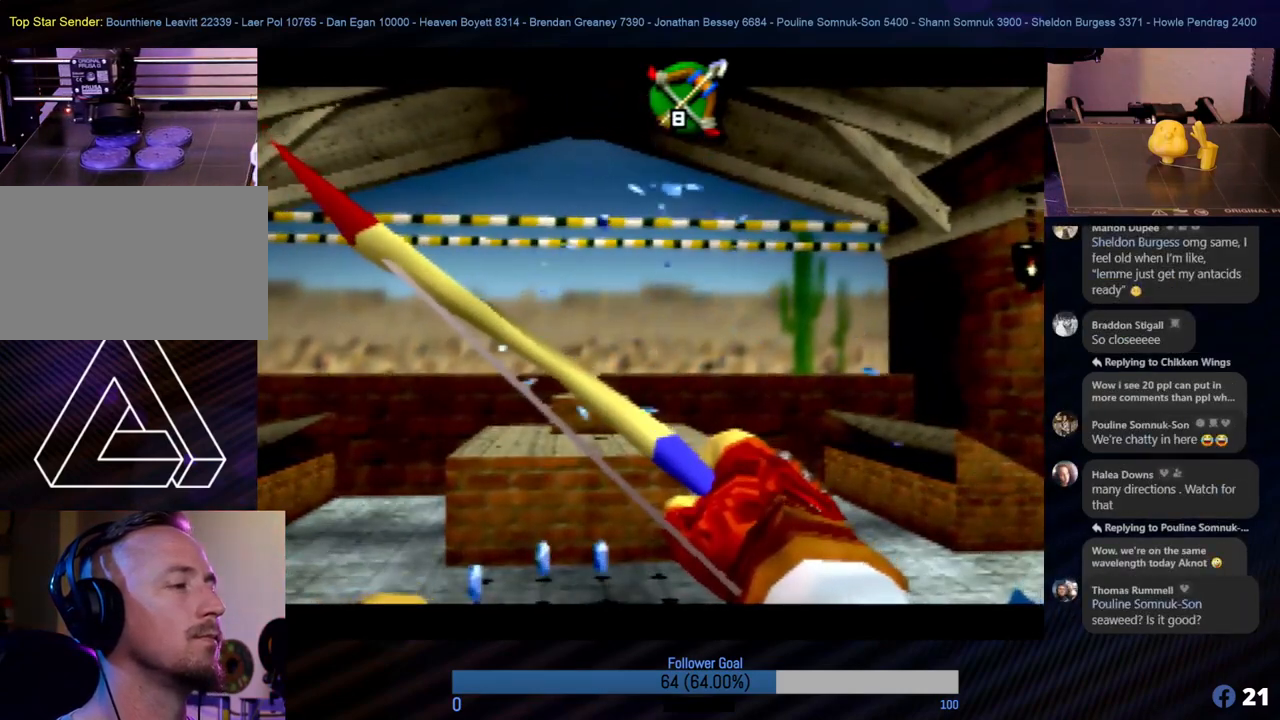
{"buttons": [], "left_stick": "center", "events": [[354, "left_stick", "left"], [439, "left_stick", "center"]]}
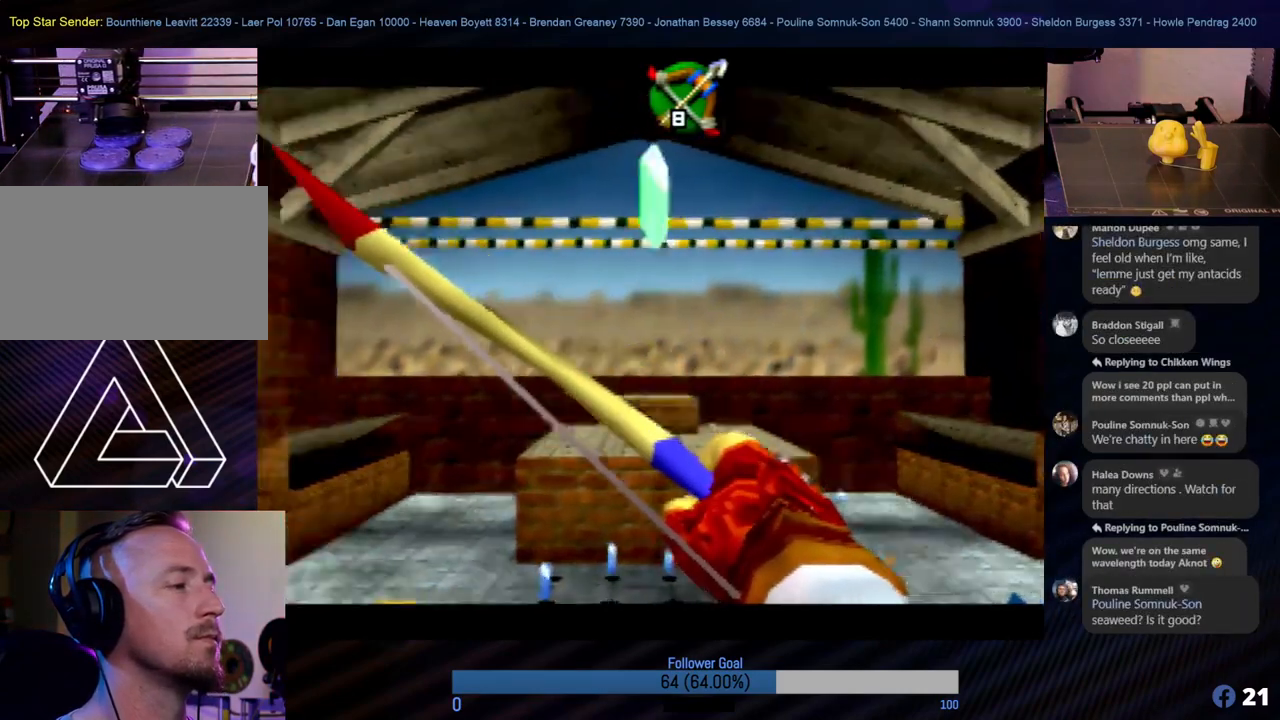
{"buttons": [], "left_stick": "center", "events": [[270, "B", "down"], [371, "B", "up"]]}
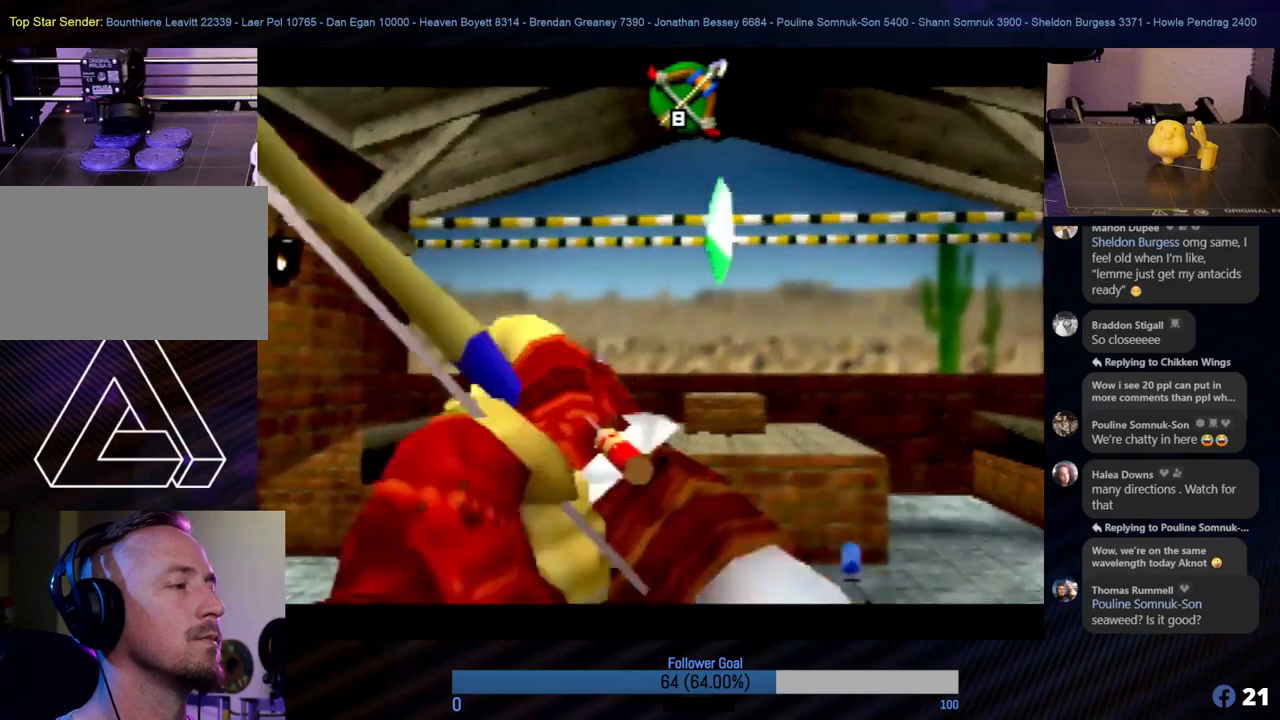
{"buttons": [], "left_stick": "center", "events": []}
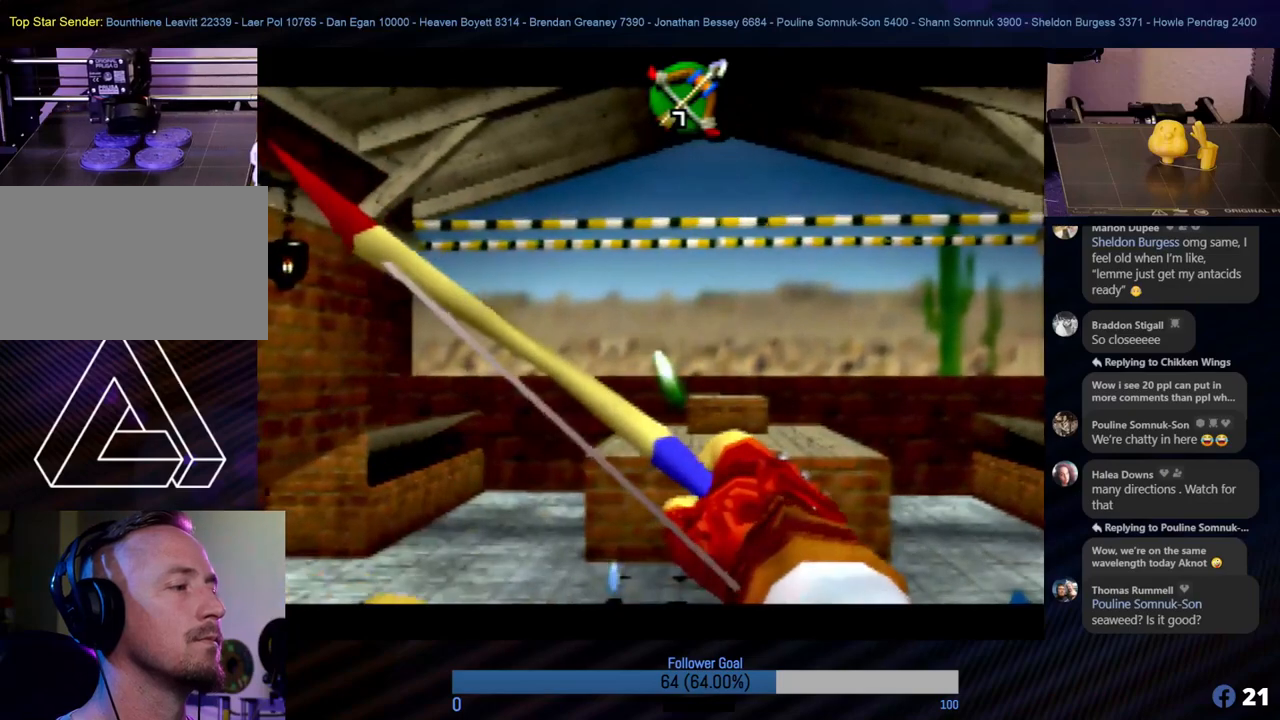
{"buttons": [], "left_stick": "right", "events": [[438, "left_stick", "right"]]}
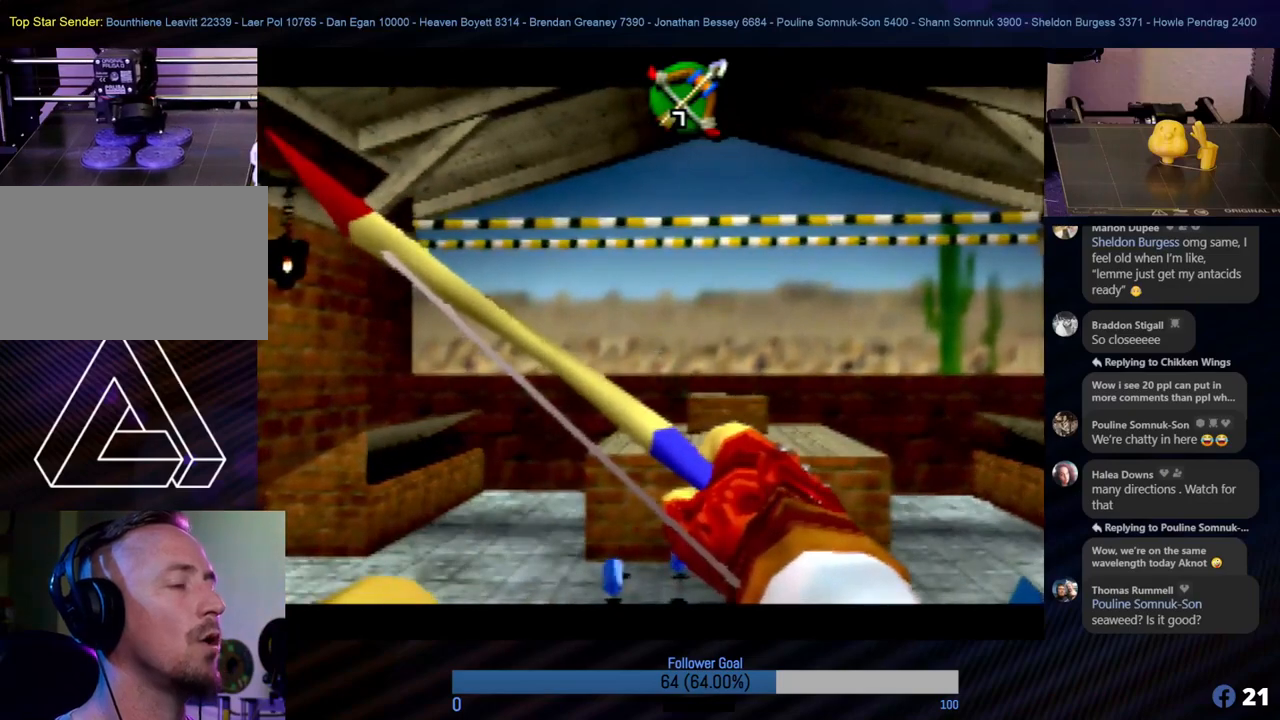
{"buttons": [], "left_stick": "left", "events": [[17, "left_stick", "center"], [506, "left_stick", "left"]]}
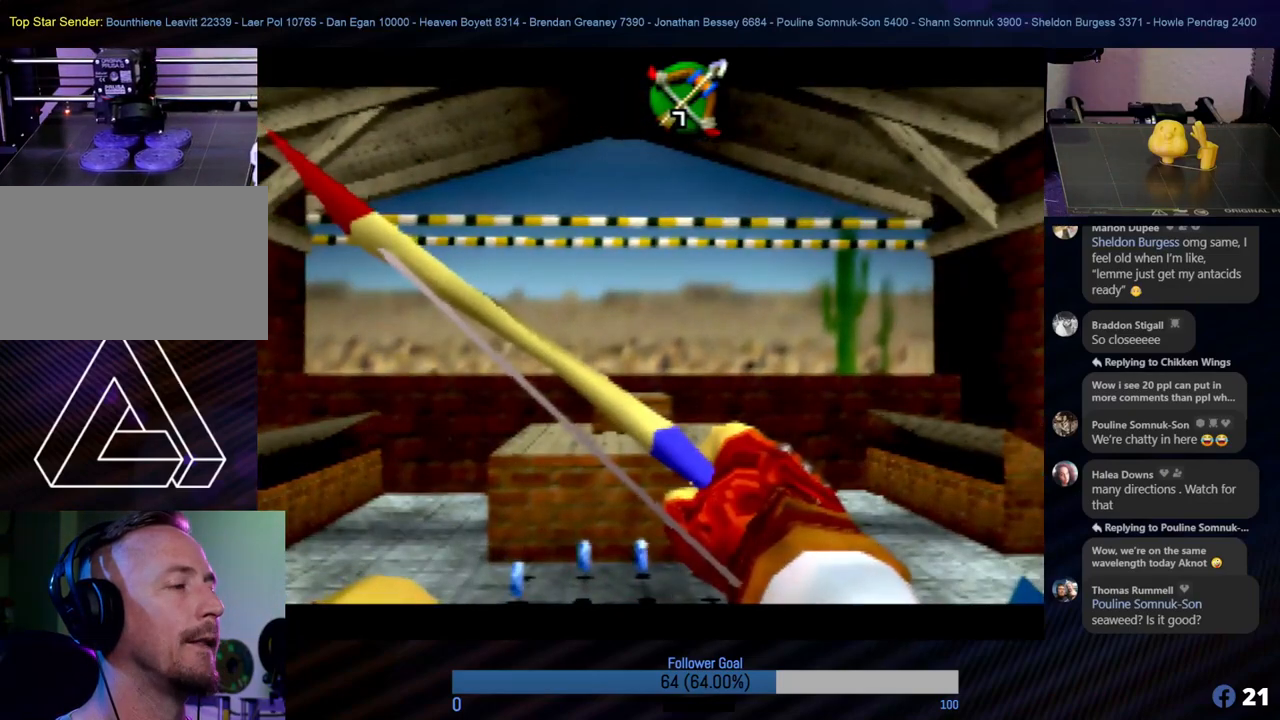
{"buttons": [], "left_stick": "center", "events": [[50, "left_stick", "center"]]}
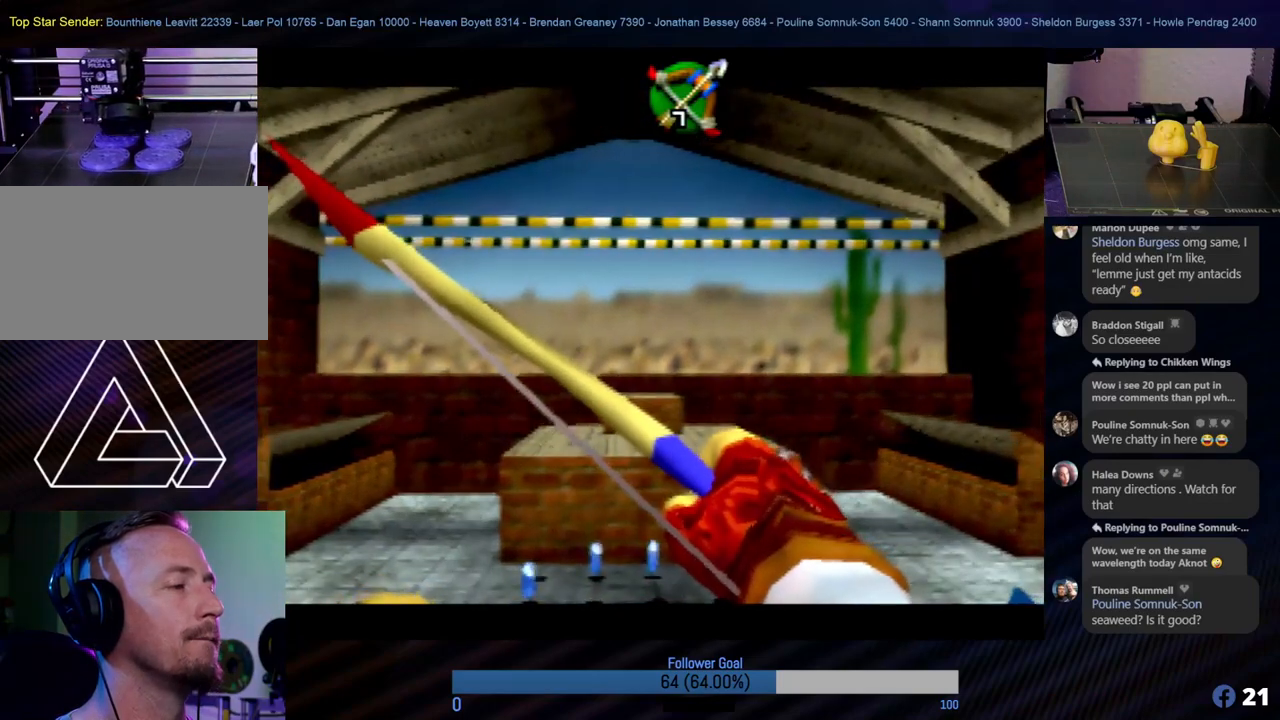
{"buttons": [], "left_stick": "center", "events": [[303, "left_stick", "left"], [404, "left_stick", "center"]]}
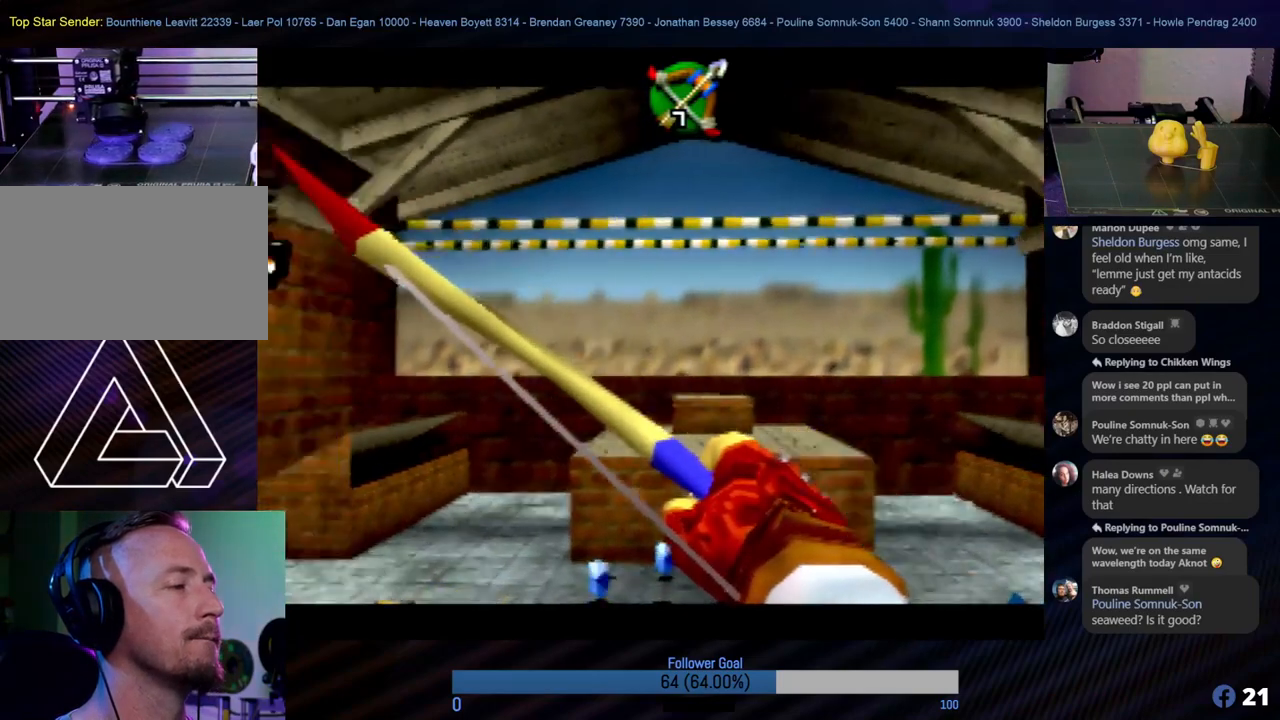
{"buttons": [], "left_stick": "center", "events": [[388, "left_stick", "right"], [456, "left_stick", "center"]]}
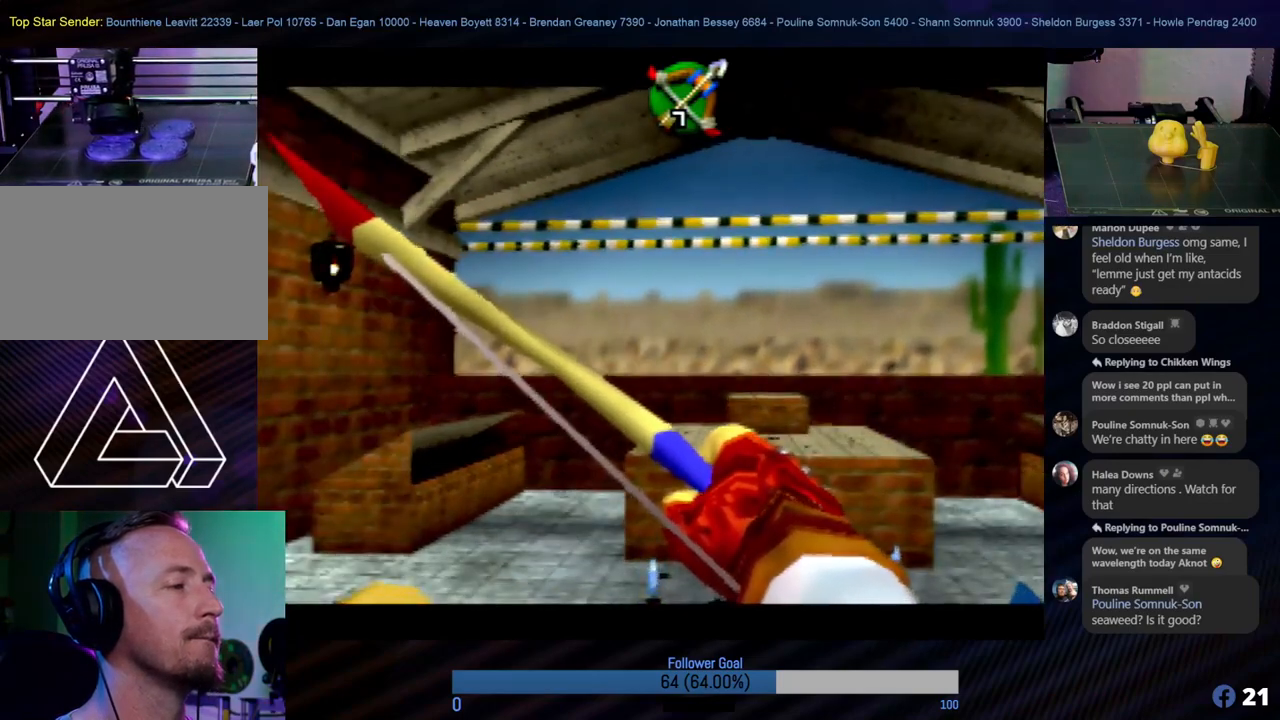
{"buttons": [], "left_stick": "center", "events": []}
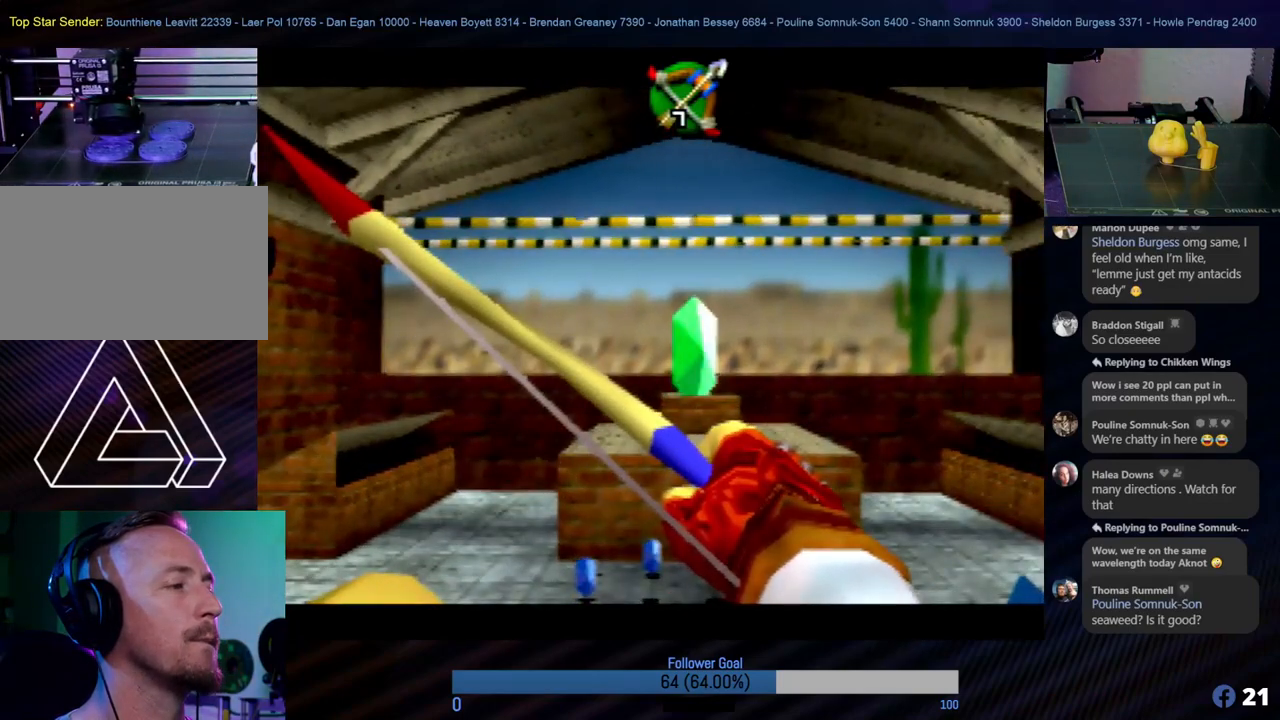
{"buttons": [], "left_stick": "center", "events": [[68, "B", "down"], [203, "B", "up"]]}
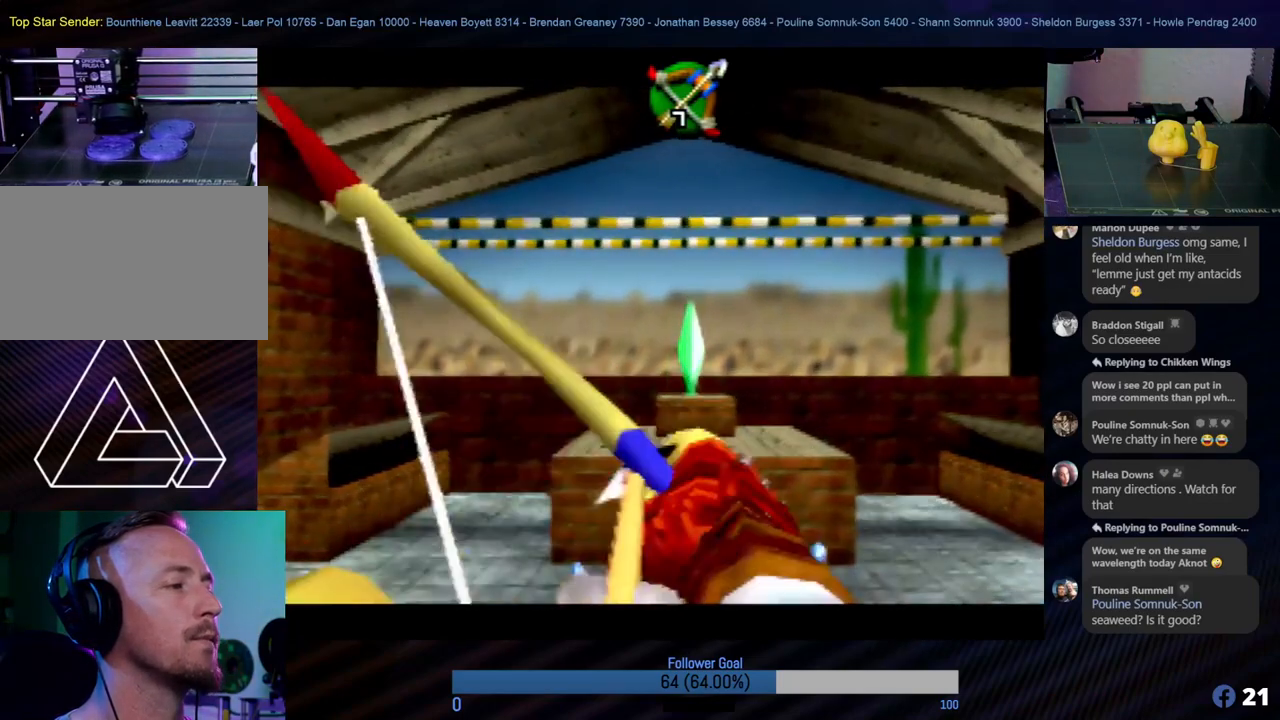
{"buttons": [], "left_stick": "right", "events": [[472, "left_stick", "right"]]}
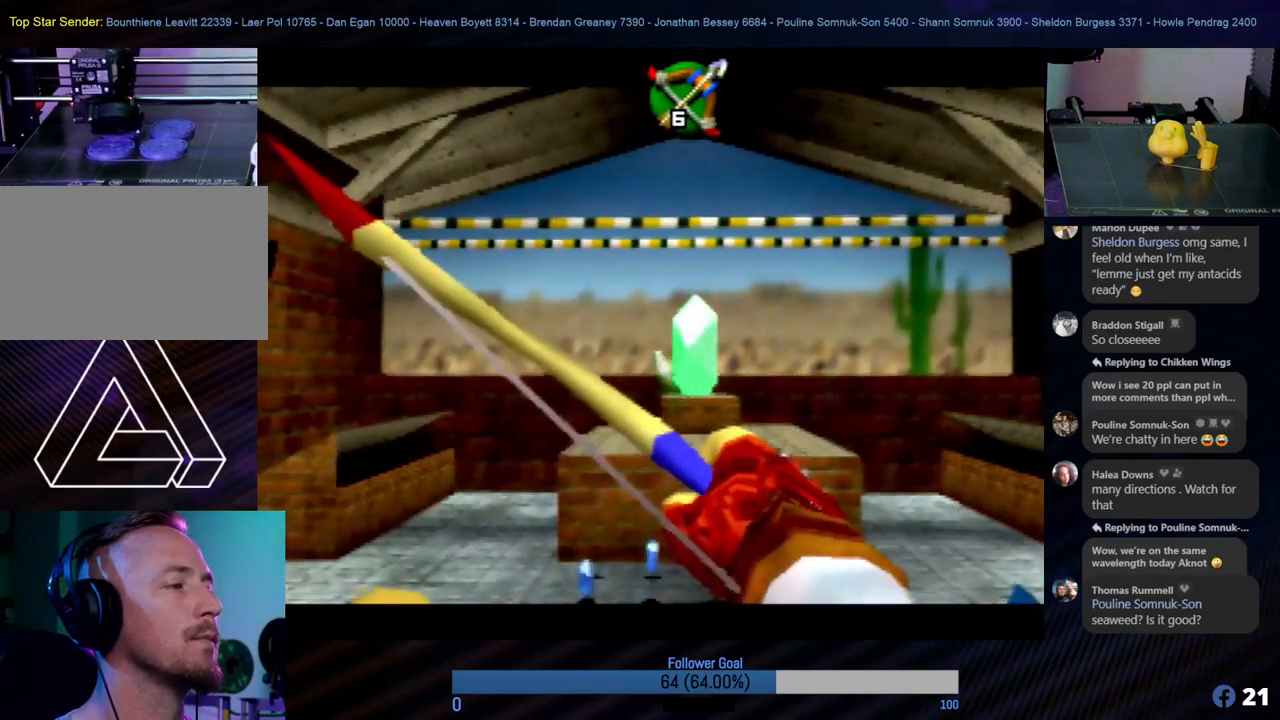
{"buttons": [], "left_stick": "center", "events": [[17, "left_stick", "center"], [253, "B", "down"], [388, "B", "up"]]}
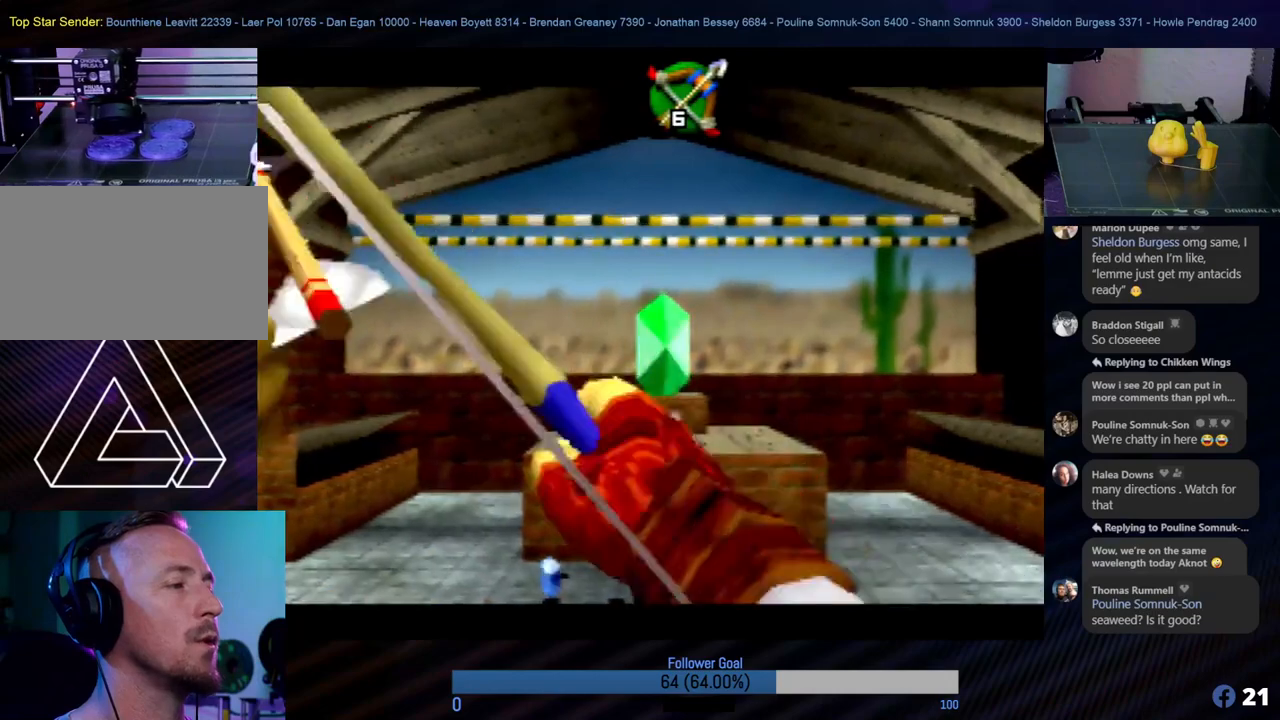
{"buttons": [], "left_stick": "center", "events": []}
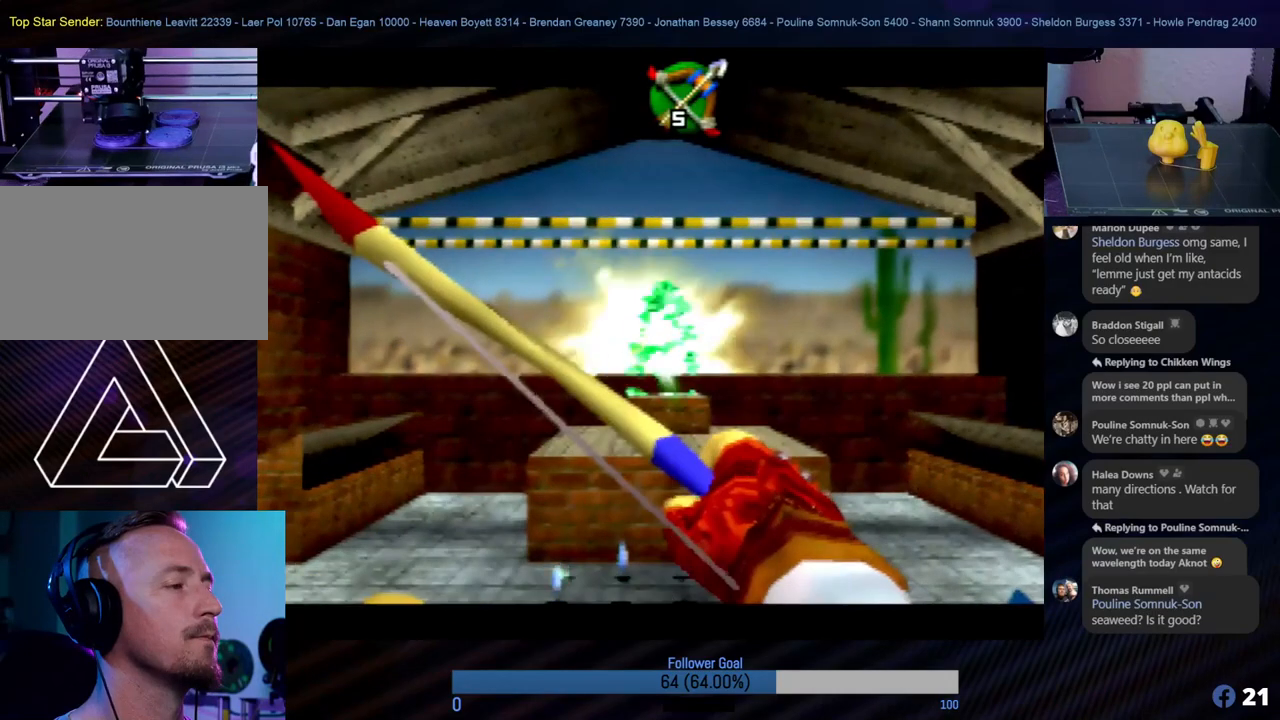
{"buttons": [], "left_stick": "center", "events": []}
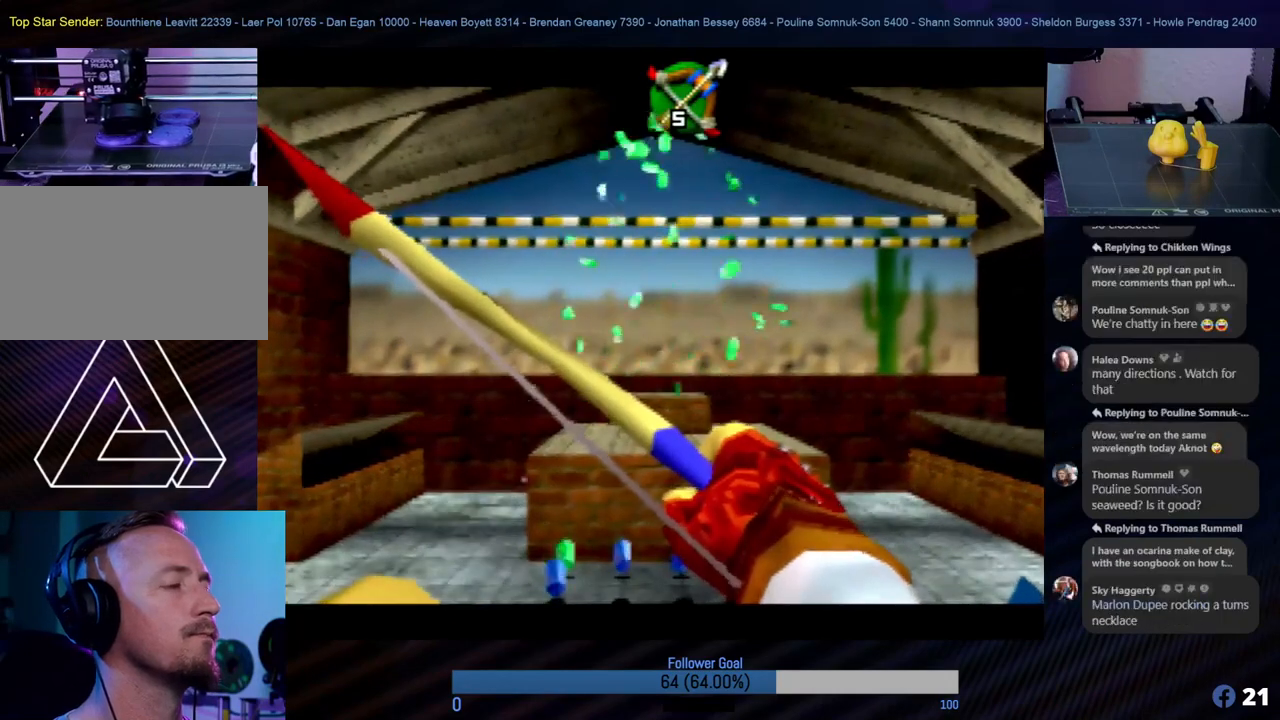
{"buttons": [], "left_stick": "center", "events": []}
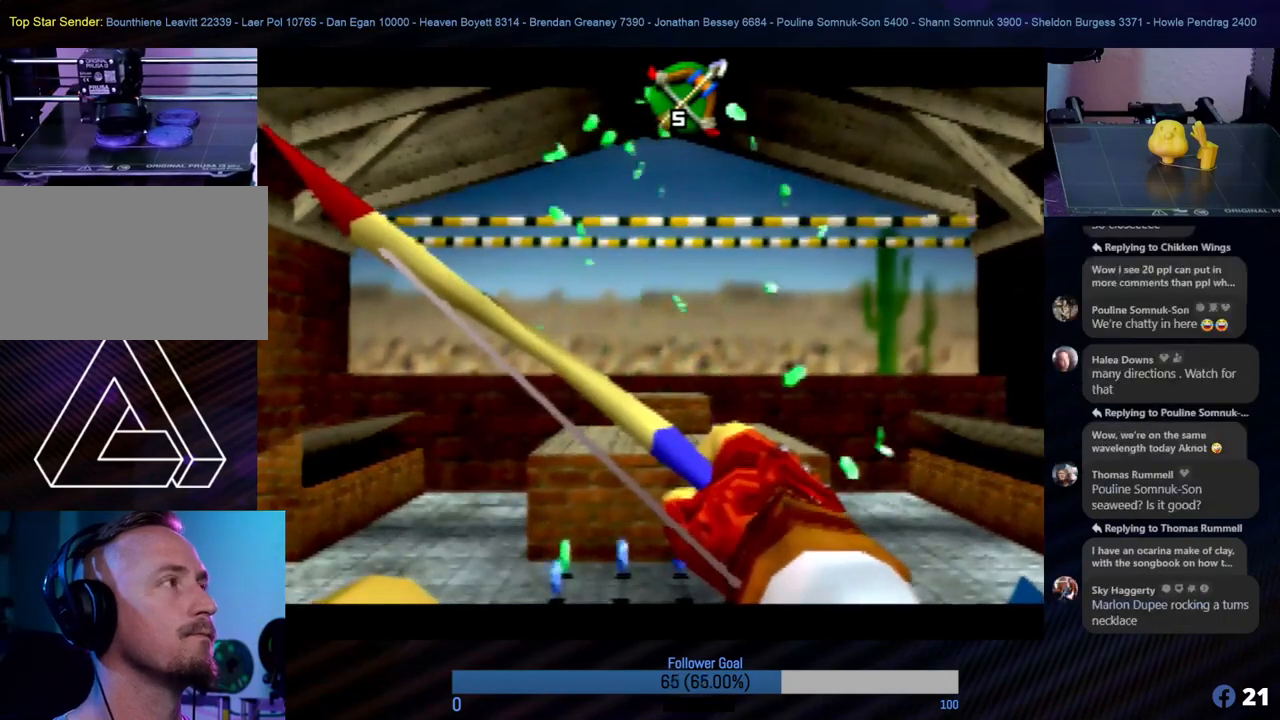
{"buttons": [], "left_stick": "center", "events": []}
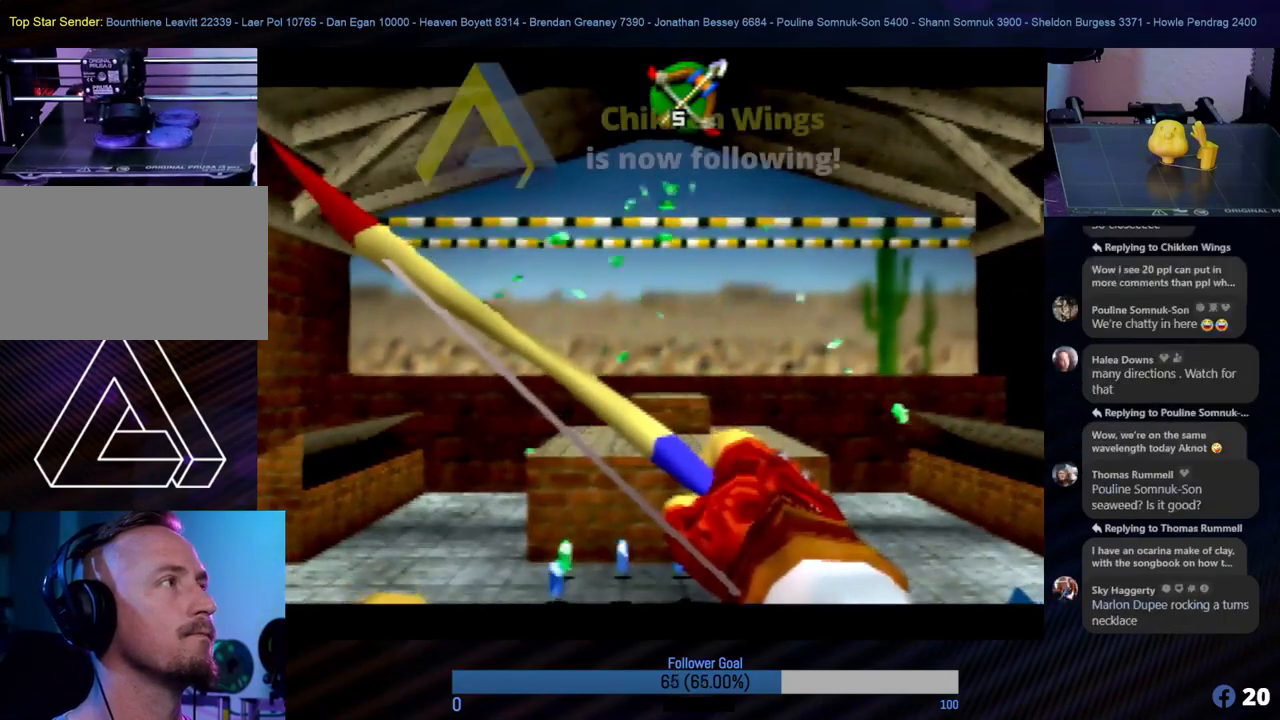
{"buttons": [], "left_stick": "center", "events": []}
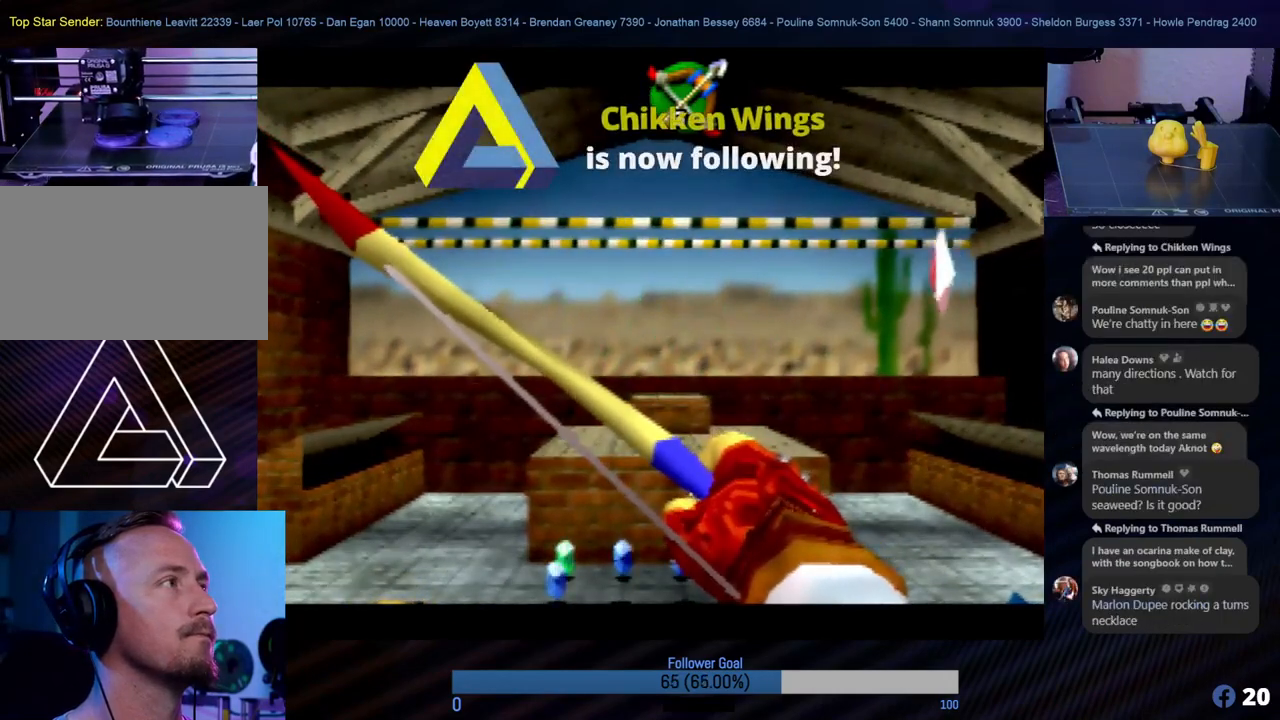
{"buttons": [], "left_stick": "center", "events": []}
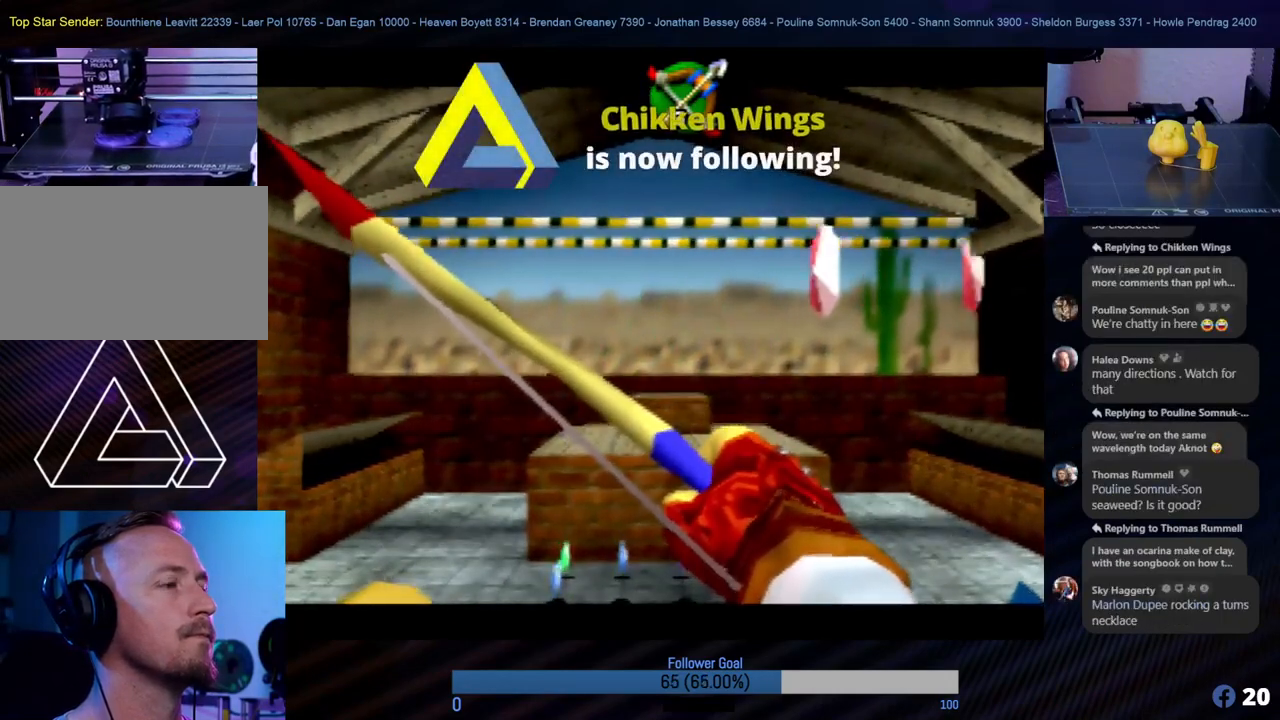
{"buttons": [], "left_stick": "center", "events": [[102, "left_stick", "down"], [203, "left_stick", "center"]]}
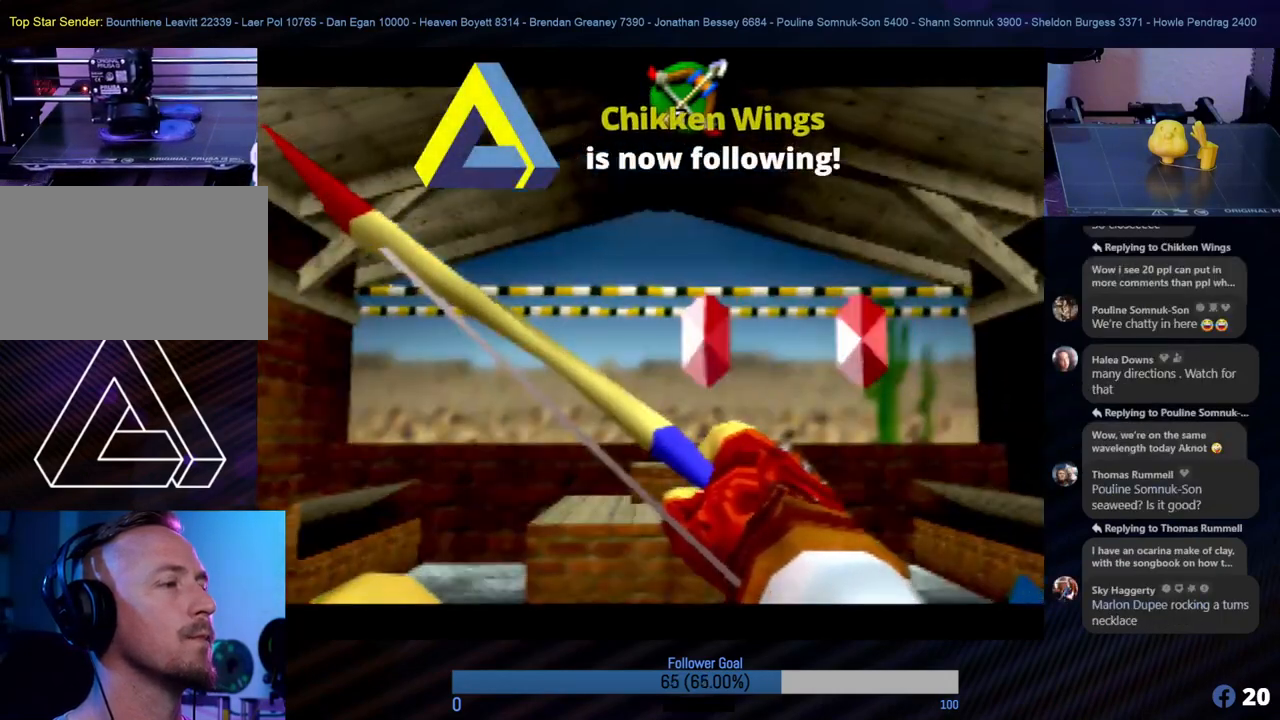
{"buttons": [], "left_stick": "center", "events": [[51, "left_stick", "left"], [219, "left_stick", "center"], [321, "B", "down"], [472, "B", "up"]]}
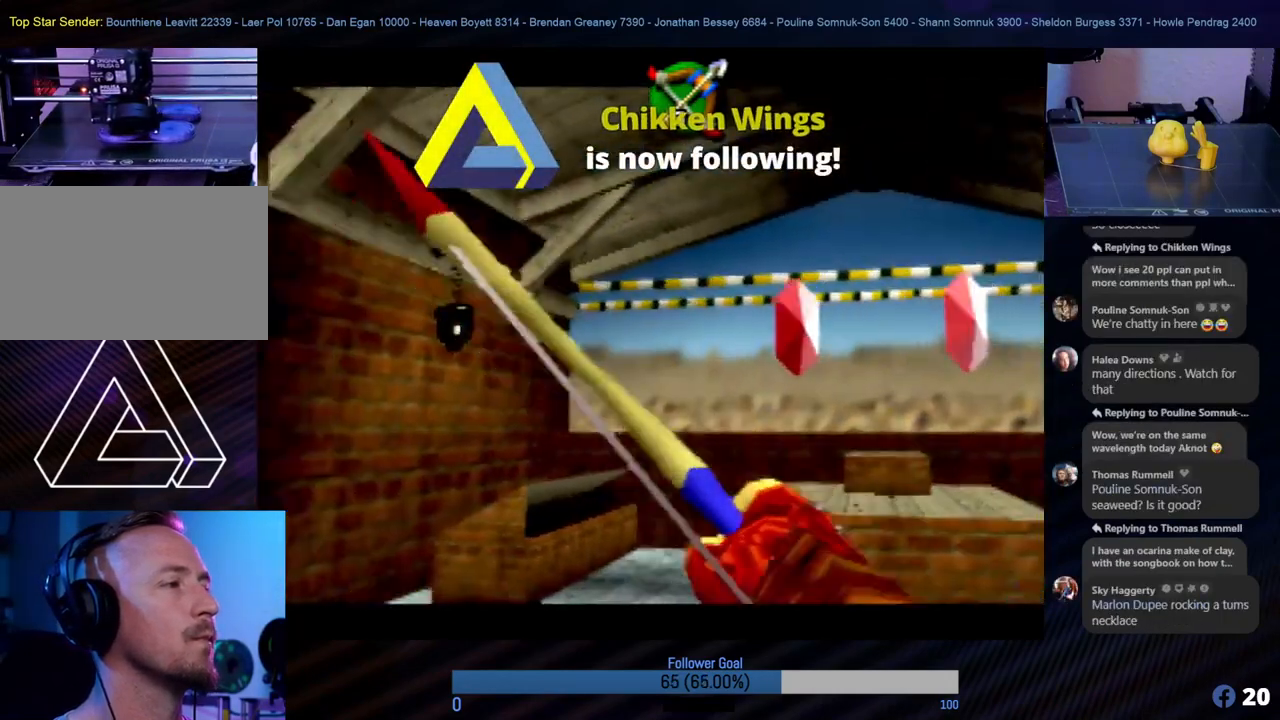
{"buttons": [], "left_stick": "center", "events": []}
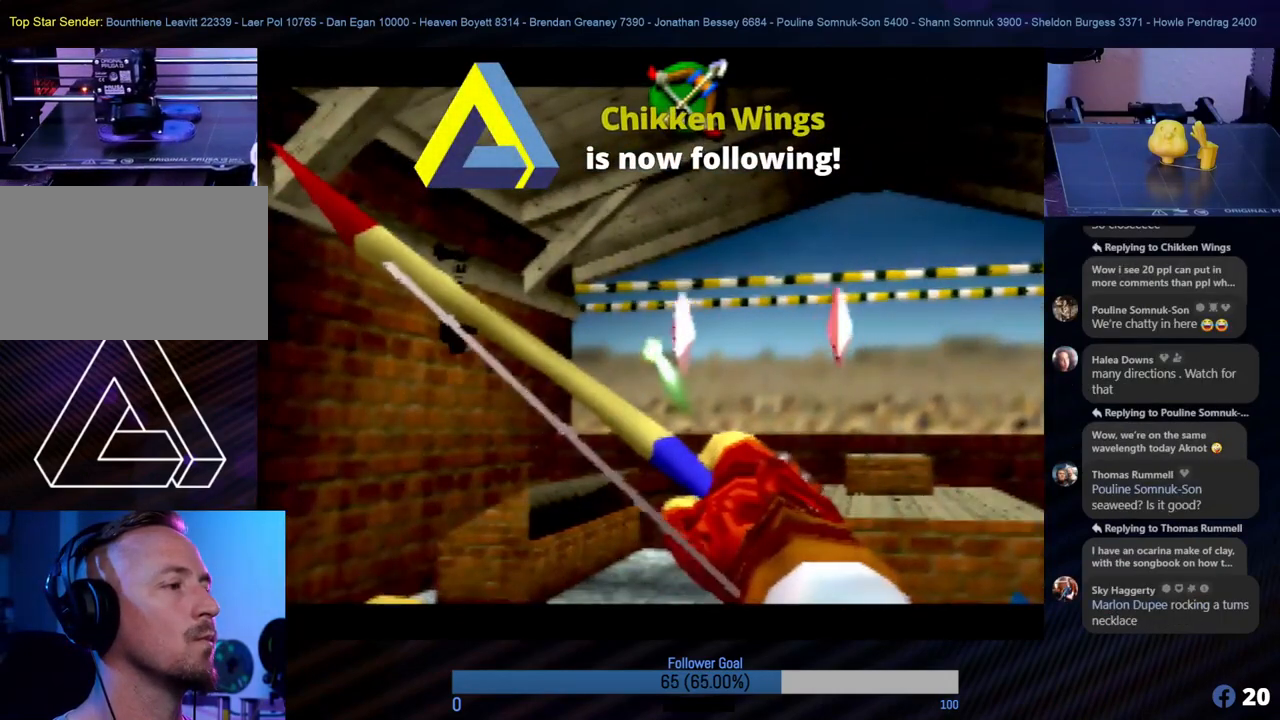
{"buttons": [], "left_stick": "center", "events": [[135, "left_stick", "left"], [169, "B", "down"], [219, "left_stick", "center"], [304, "B", "up"]]}
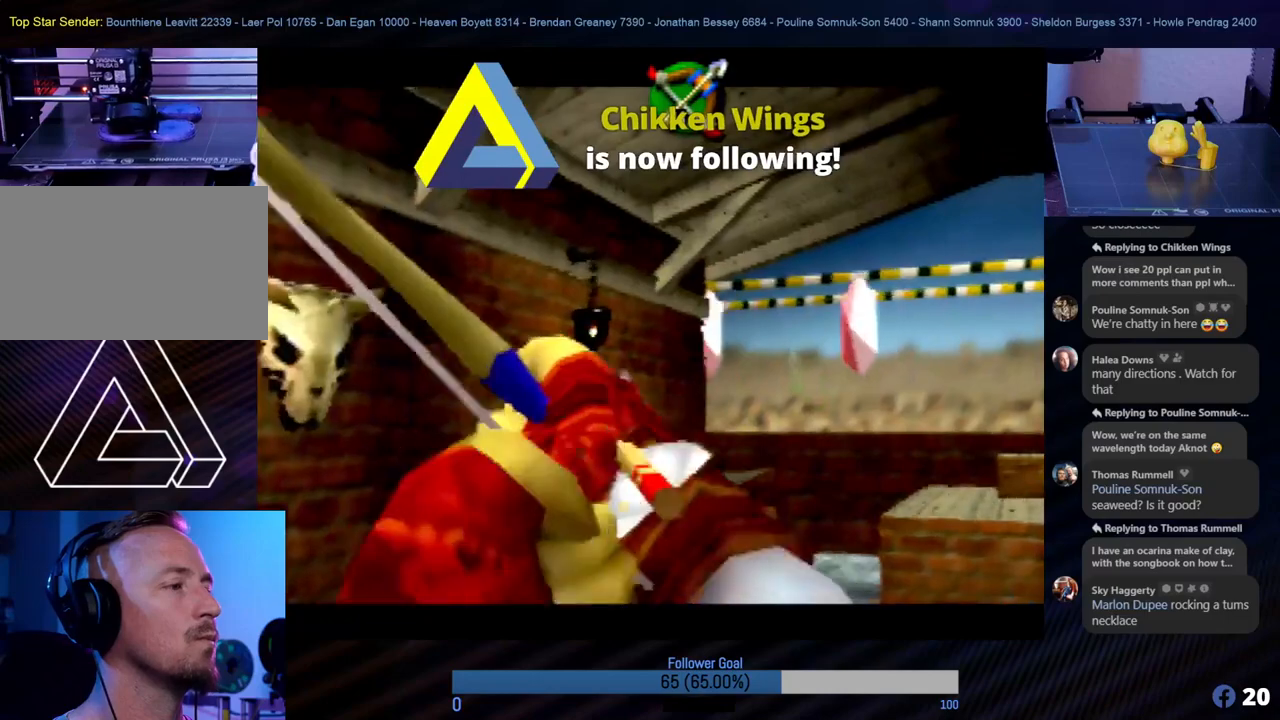
{"buttons": [], "left_stick": "center", "events": [[202, "left_stick", "right"], [303, "left_stick", "center"]]}